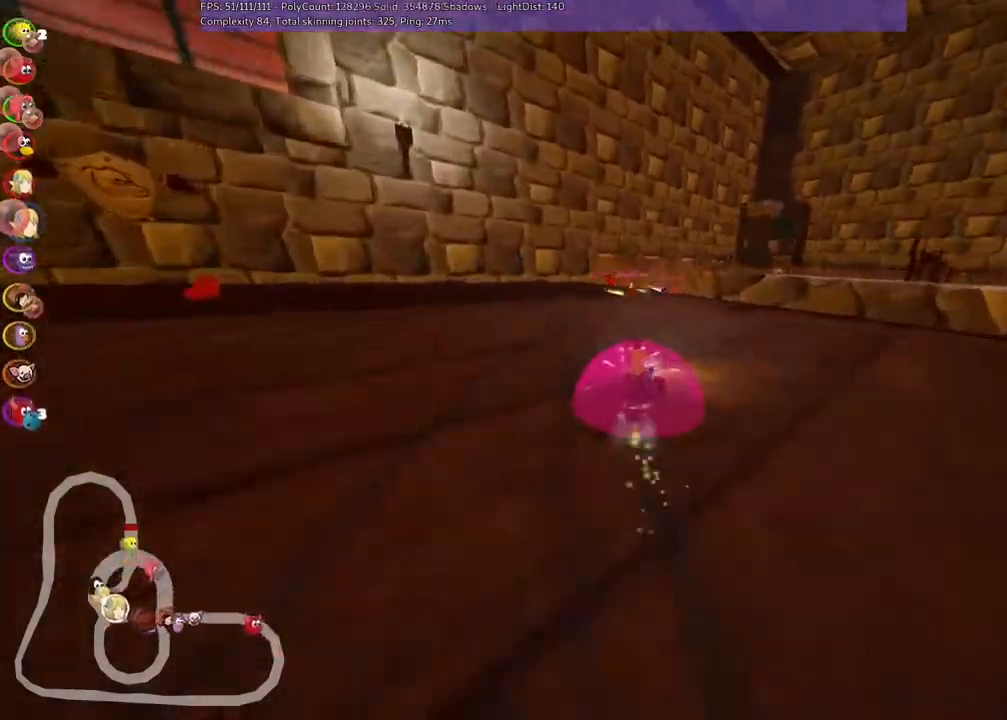
Gameplay with keyboard; each line is a JSON object with the keys held at the frame after it. "events" lists presses ("down") and releases ("up") of ".", "/", "alt_r", "b", "c", "comma", "ctrl_r", "d", "down", "f", "g", "h", "j", "k", "l", "left", "m", "n", "quote", "return", "right", "semicolon", "shift_r", "space", "super", "up" and "v" between this image and that frame as [ms after this image, input, new state], when the widget could be followed in between. No other keys are recorded. Mouse input is not recorded.
{"keys": ["left", "m", "right", "up"], "events": [[333, "right", "down"]]}
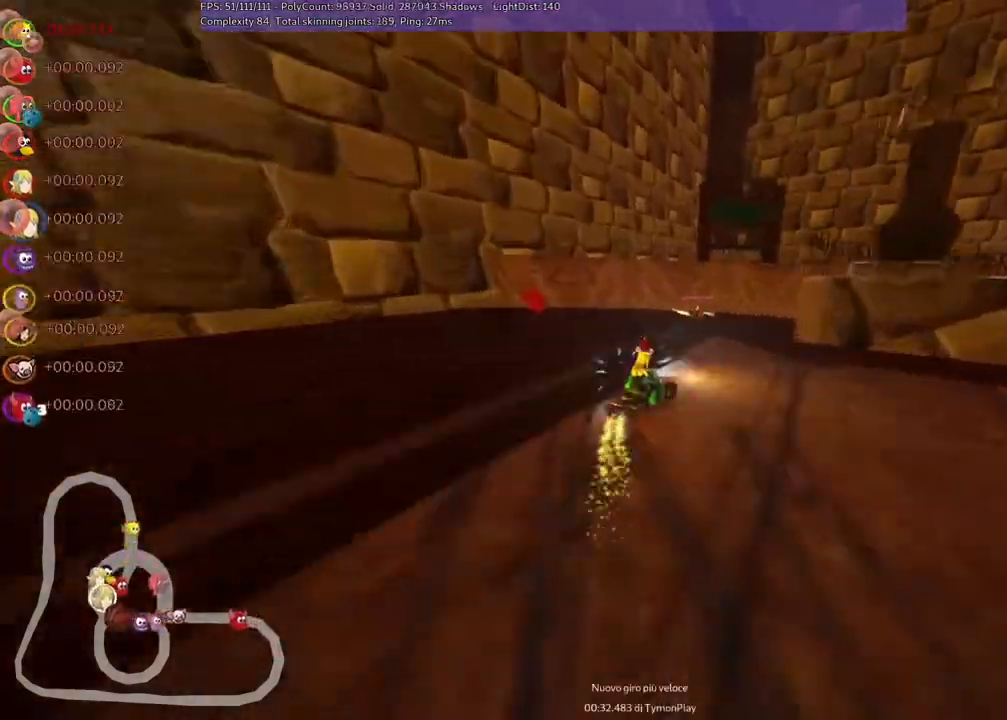
{"keys": ["m", "right", "up"], "events": [[33, "left", "up"], [67, "m", "up"], [333, "right", "up"], [500, "m", "down"], [500, "right", "down"]]}
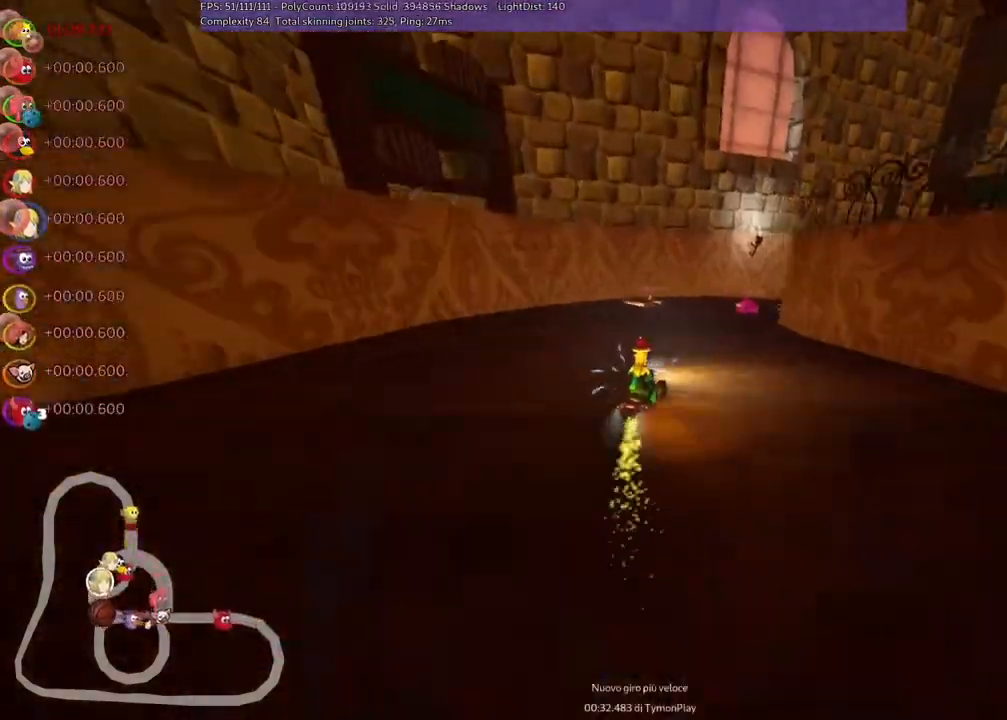
{"keys": ["left", "m", "up"], "events": [[133, "left", "down"], [233, "right", "up"], [333, "right", "down"], [500, "right", "up"]]}
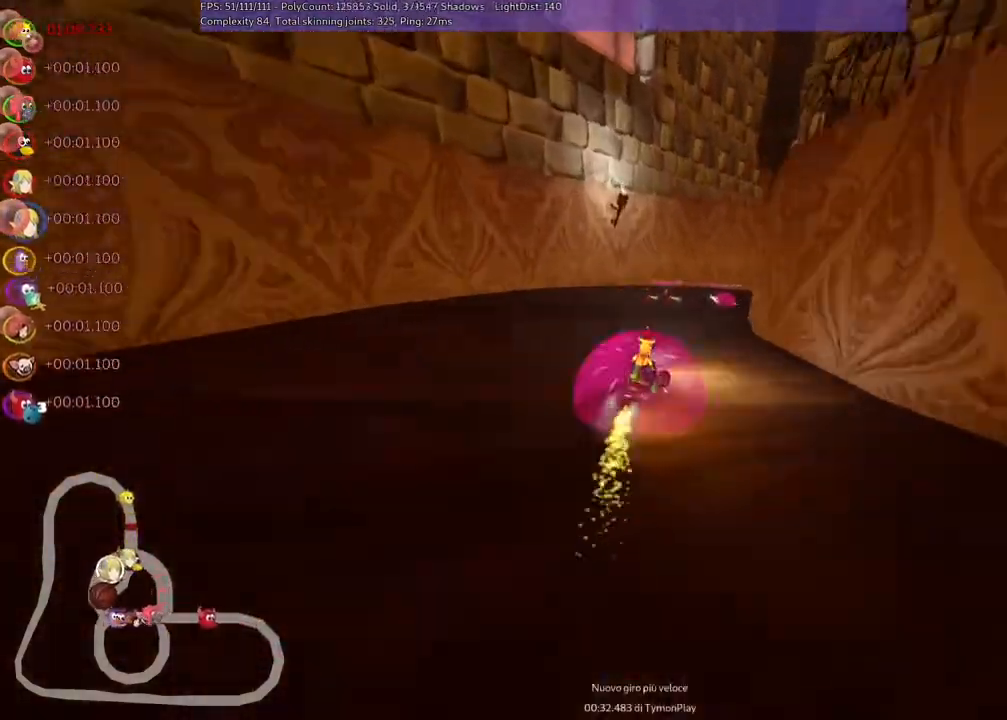
{"keys": ["left", "m", "right", "up"], "events": [[67, "right", "down"]]}
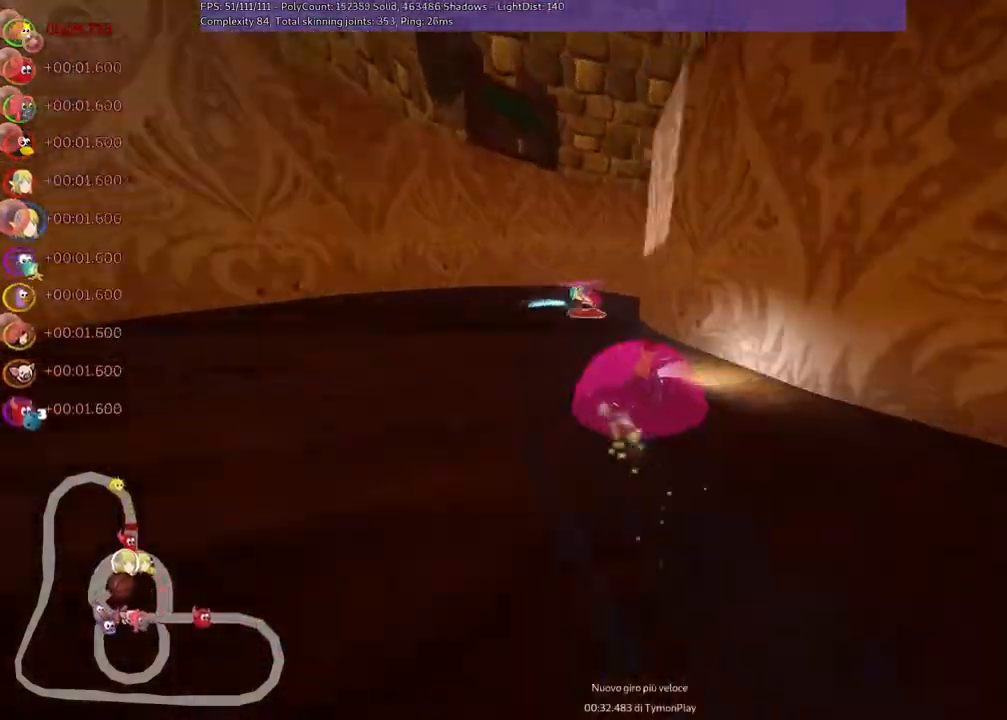
{"keys": ["left", "m", "right", "up"], "events": [[200, "right", "up"], [467, "right", "down"]]}
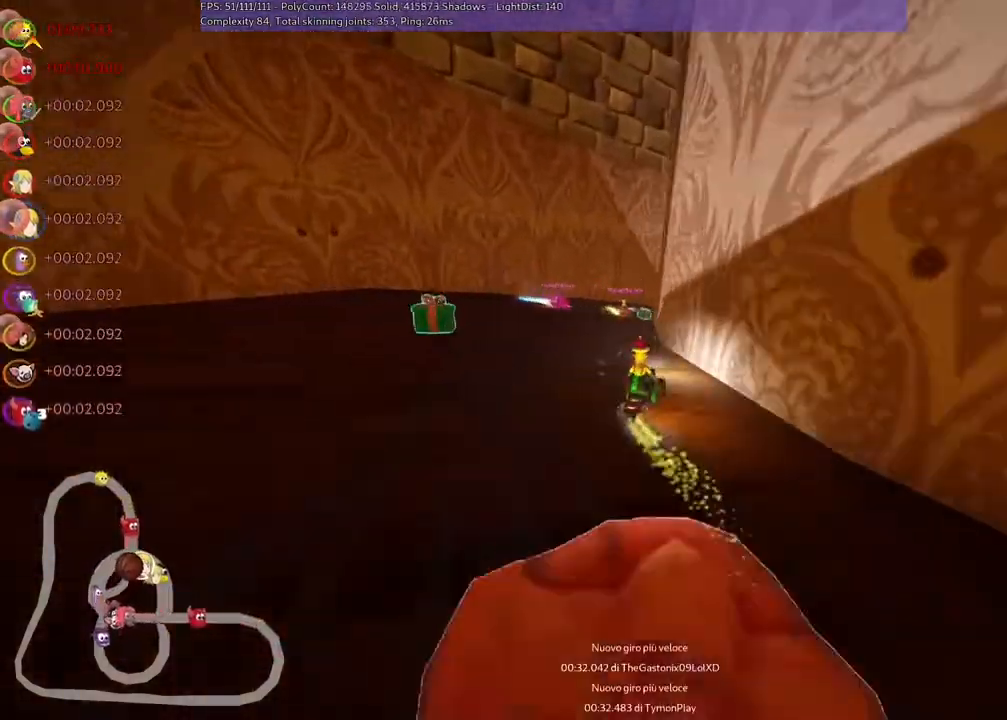
{"keys": ["left", "m", "right", "up"]}
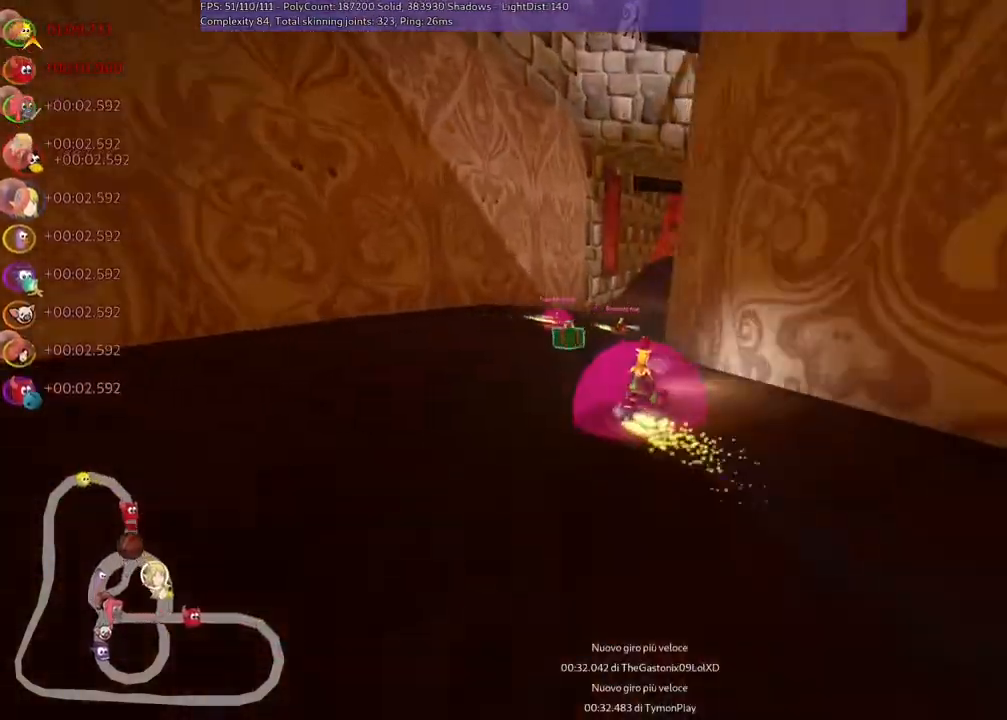
{"keys": ["left", "m", "right", "up"], "events": []}
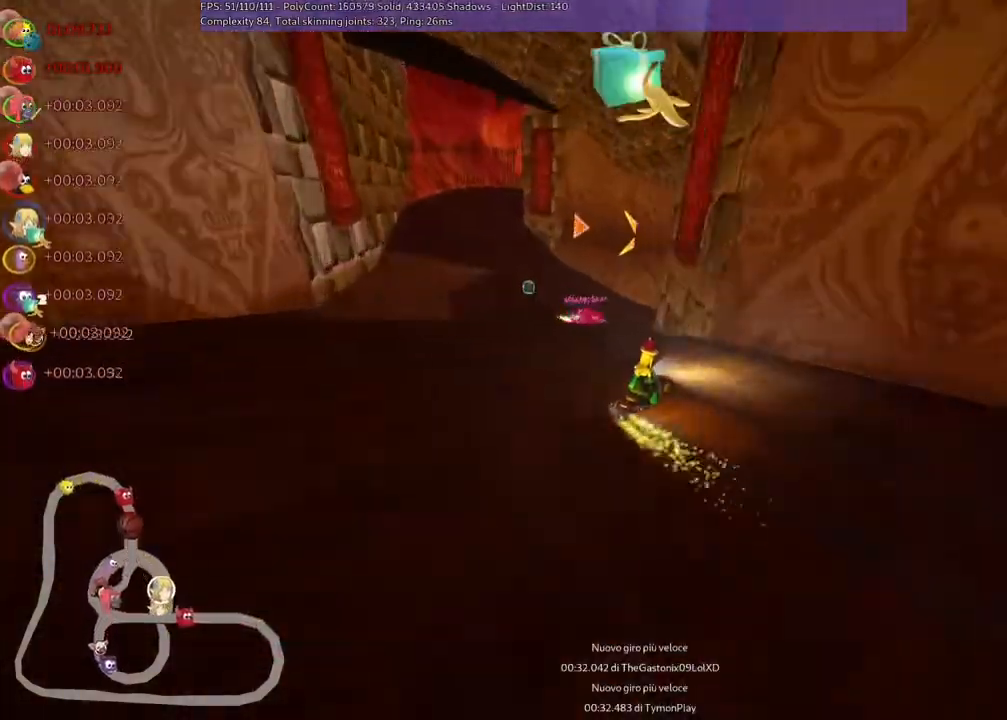
{"keys": ["left", "m", "right", "up"], "events": []}
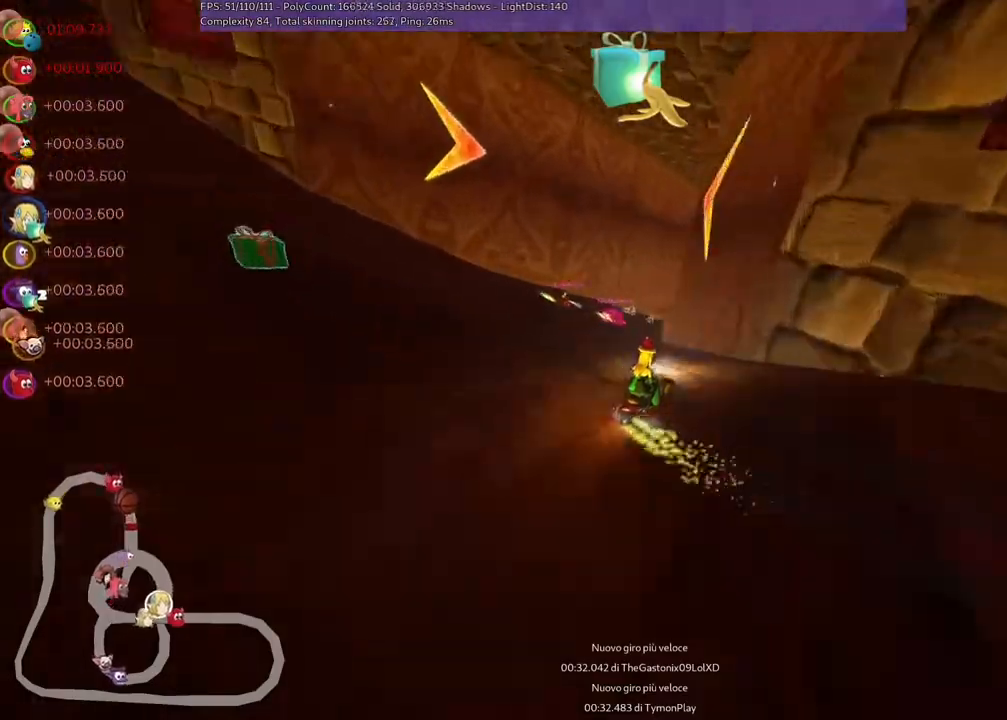
{"keys": ["left", "m", "right", "up"], "events": []}
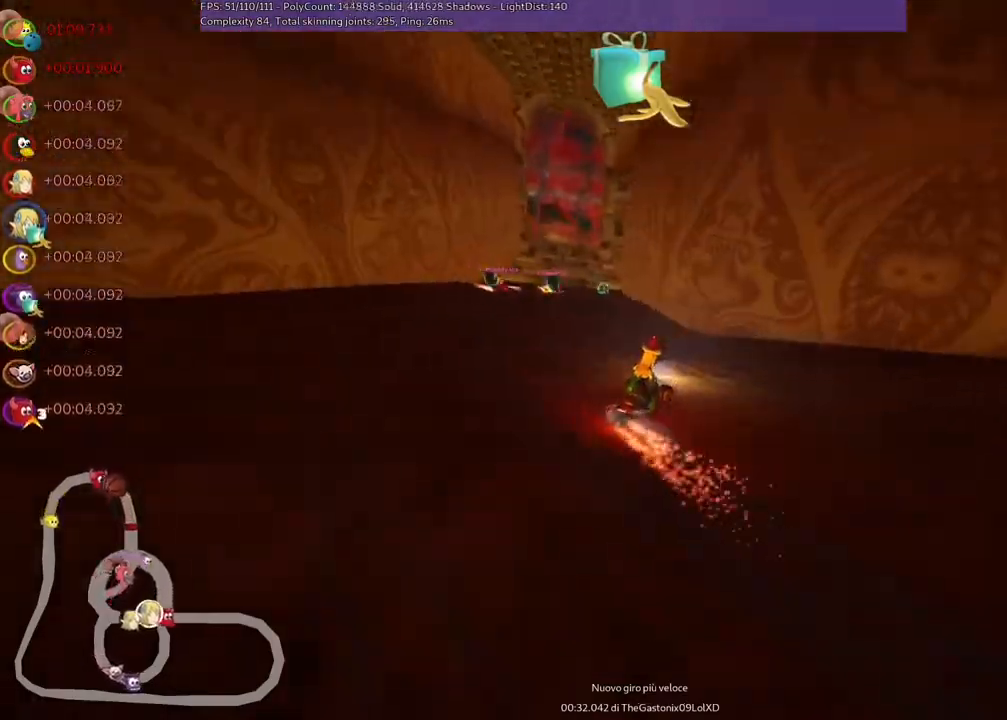
{"keys": ["left", "m", "right", "up"], "events": [[67, "right", "up"], [267, "right", "down"], [367, "right", "up"], [500, "right", "down"]]}
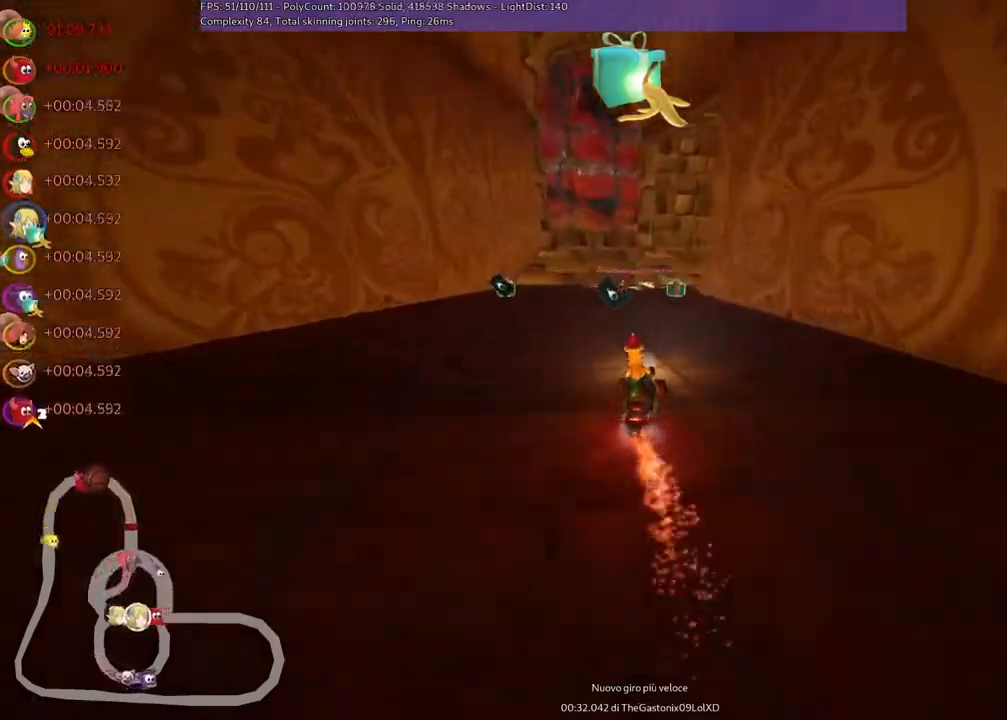
{"keys": ["left", "m", "up"], "events": [[133, "right", "up"], [333, "right", "down"], [433, "right", "up"]]}
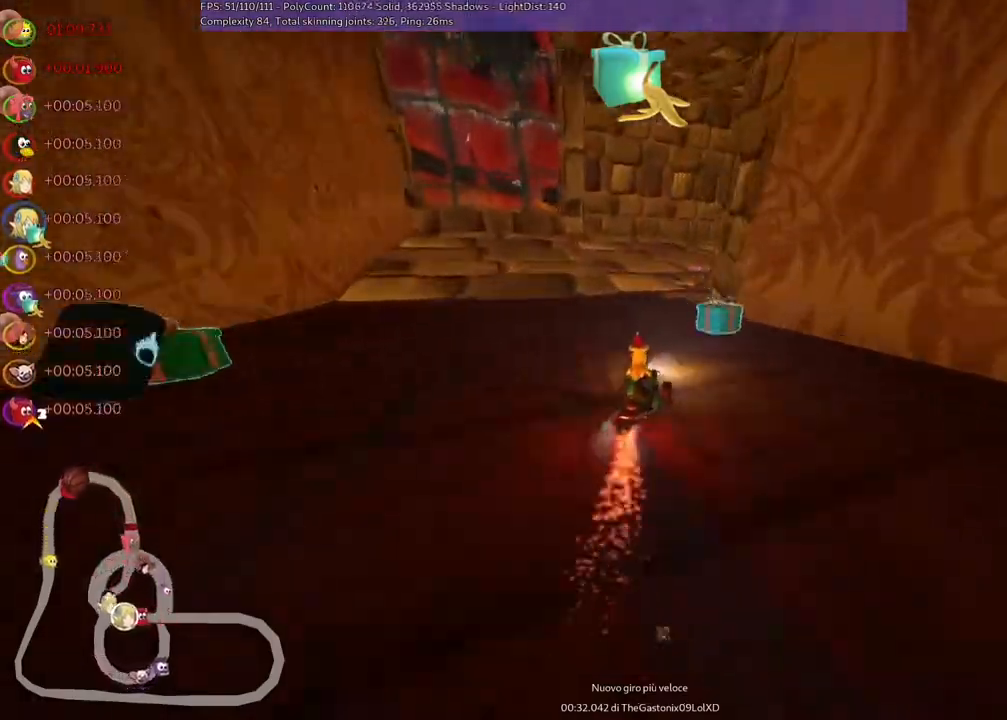
{"keys": ["right", "up"], "events": [[33, "right", "down"], [67, "left", "up"], [200, "n", "down"], [267, "right", "up"], [367, "m", "up"], [400, "n", "up"], [400, "right", "down"]]}
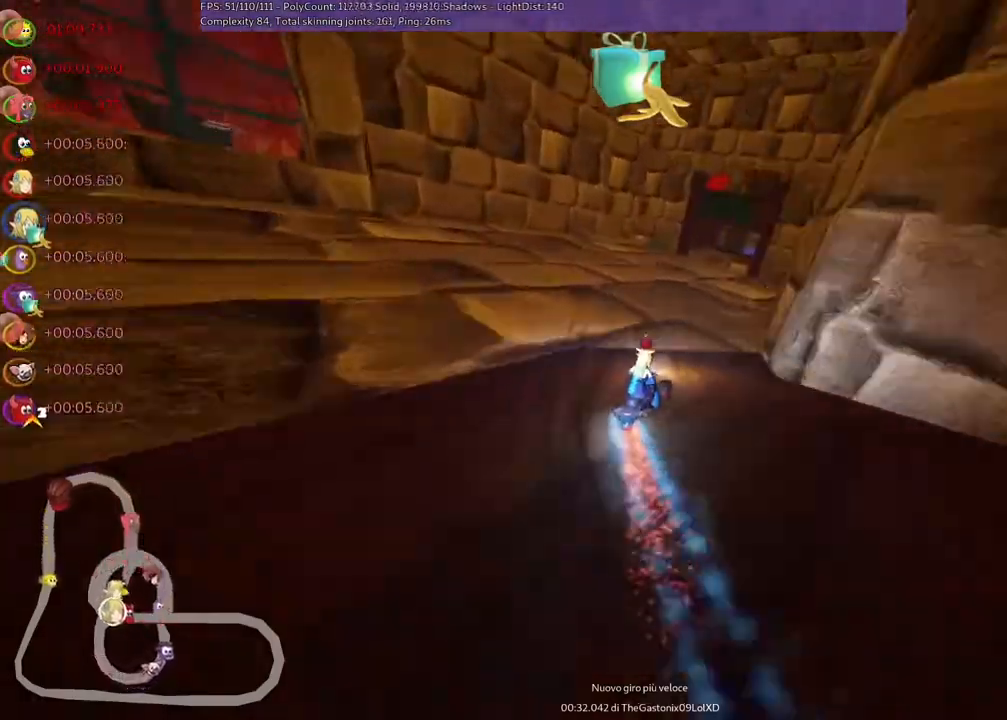
{"keys": ["right", "up"], "events": []}
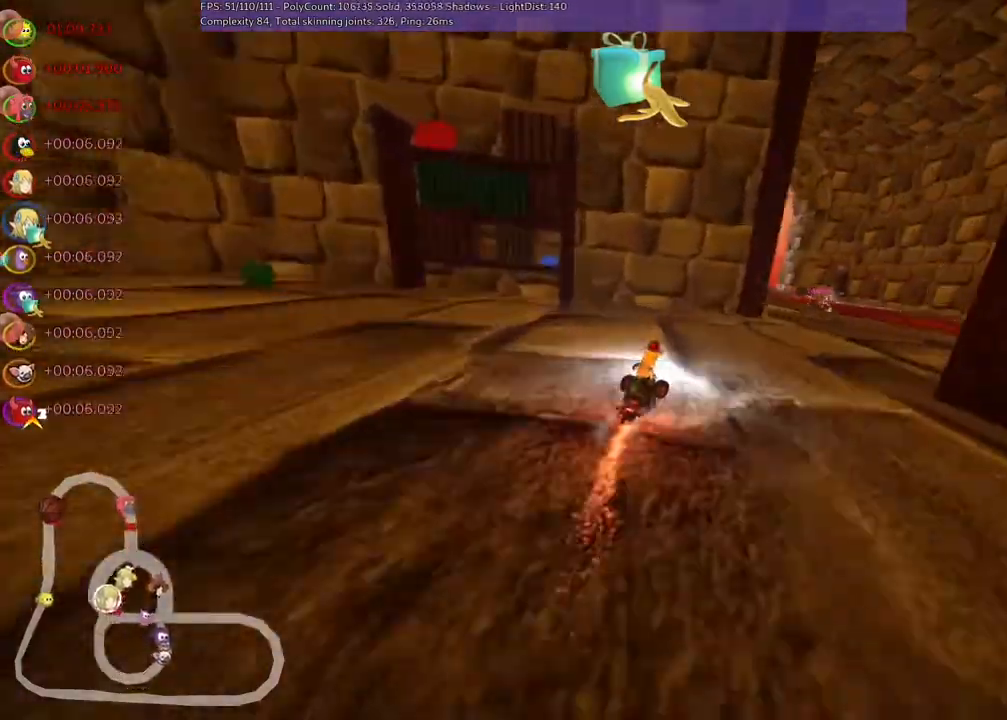
{"keys": ["left", "m", "up"], "events": [[333, "left", "down"], [333, "m", "down"], [333, "right", "up"]]}
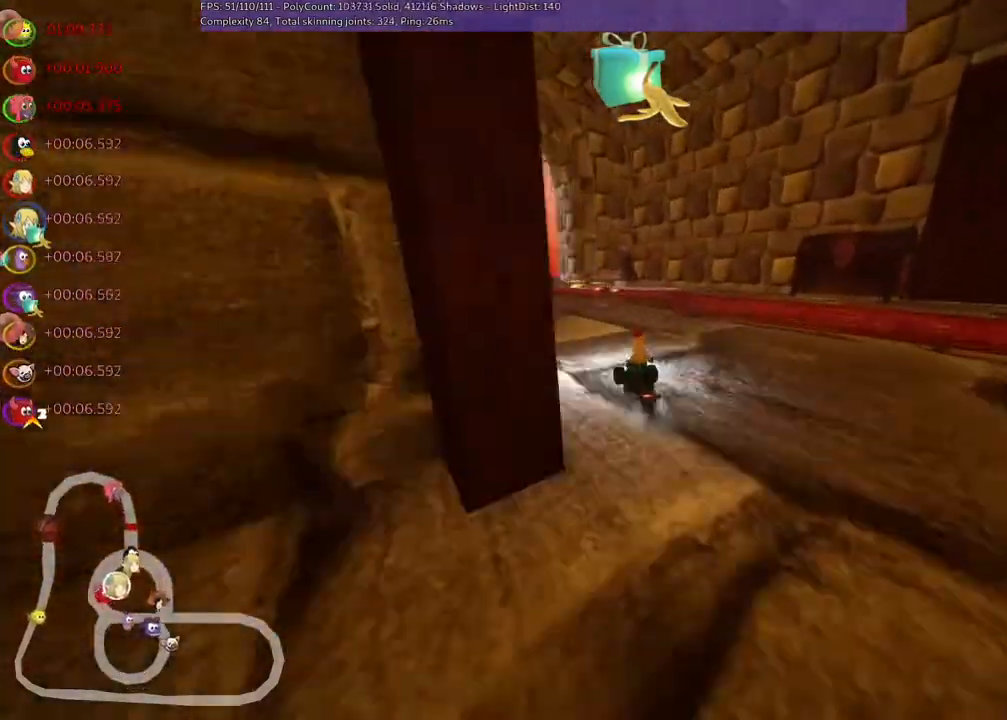
{"keys": ["m", "right", "up"], "events": [[133, "right", "down"], [167, "left", "up"]]}
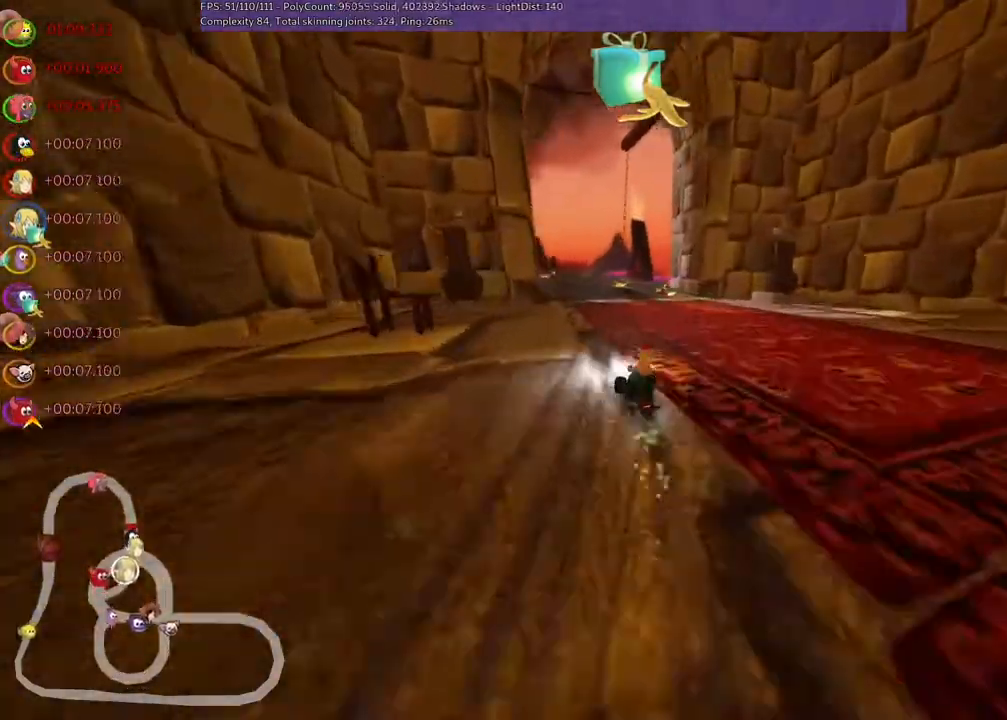
{"keys": ["m", "right", "up"], "events": [[100, "left", "down"], [200, "left", "up"]]}
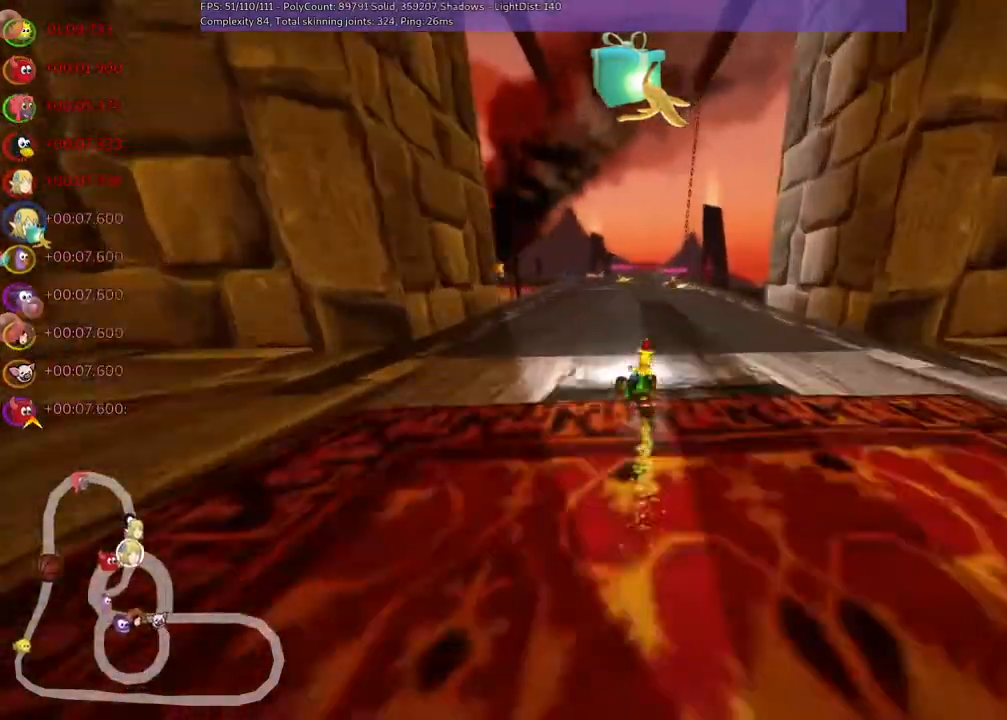
{"keys": ["m", "right", "up"], "events": [[267, "left", "down"], [400, "left", "up"]]}
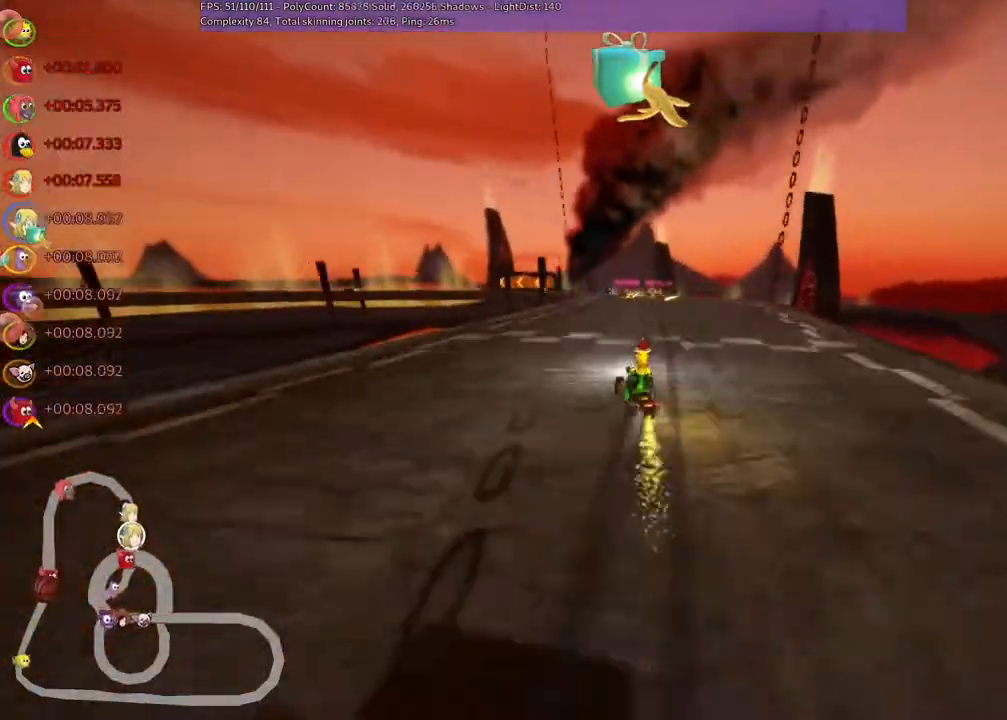
{"keys": ["m", "right", "up"], "events": [[233, "left", "down"], [333, "left", "up"]]}
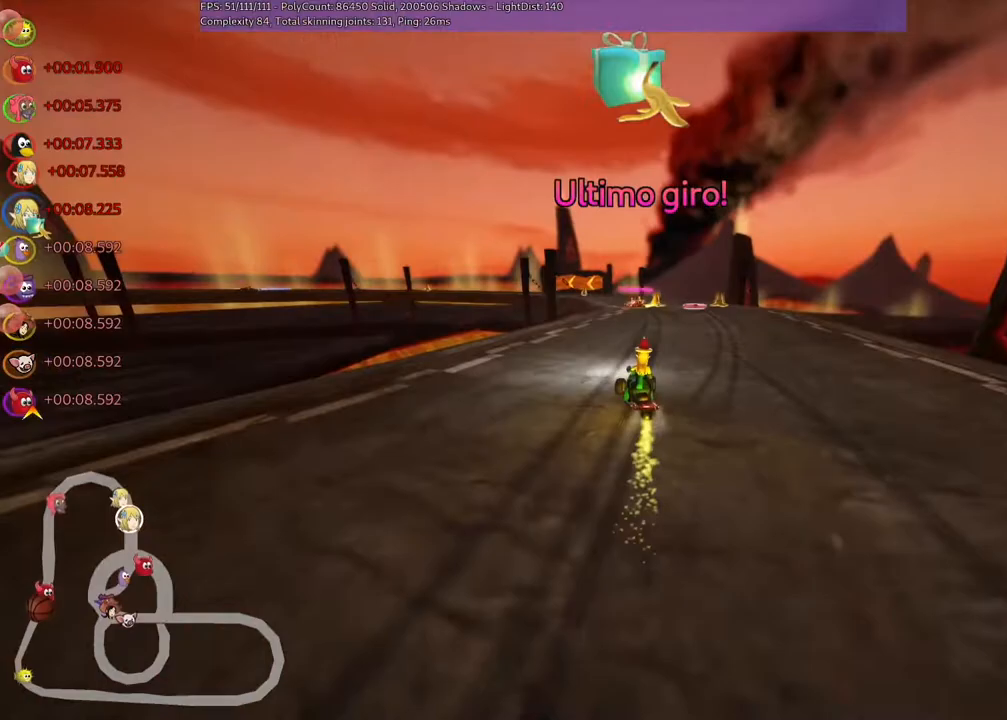
{"keys": ["m", "right", "up"], "events": [[167, "left", "down"], [267, "left", "up"], [367, "left", "down"], [500, "left", "up"]]}
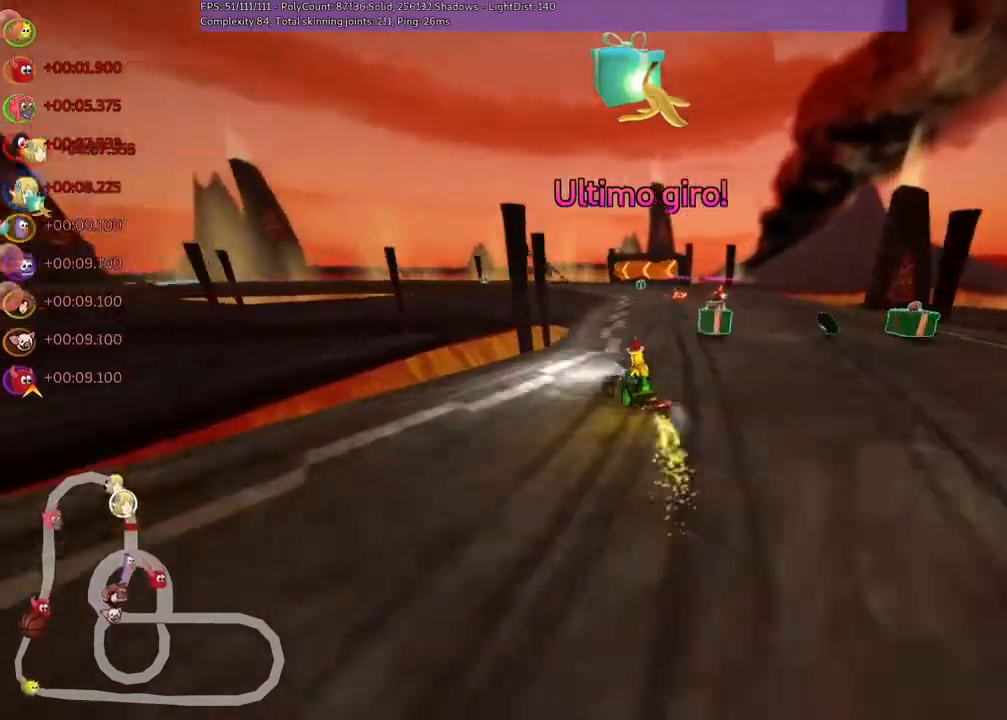
{"keys": ["left", "m", "right", "up"], "events": [[367, "left", "down"]]}
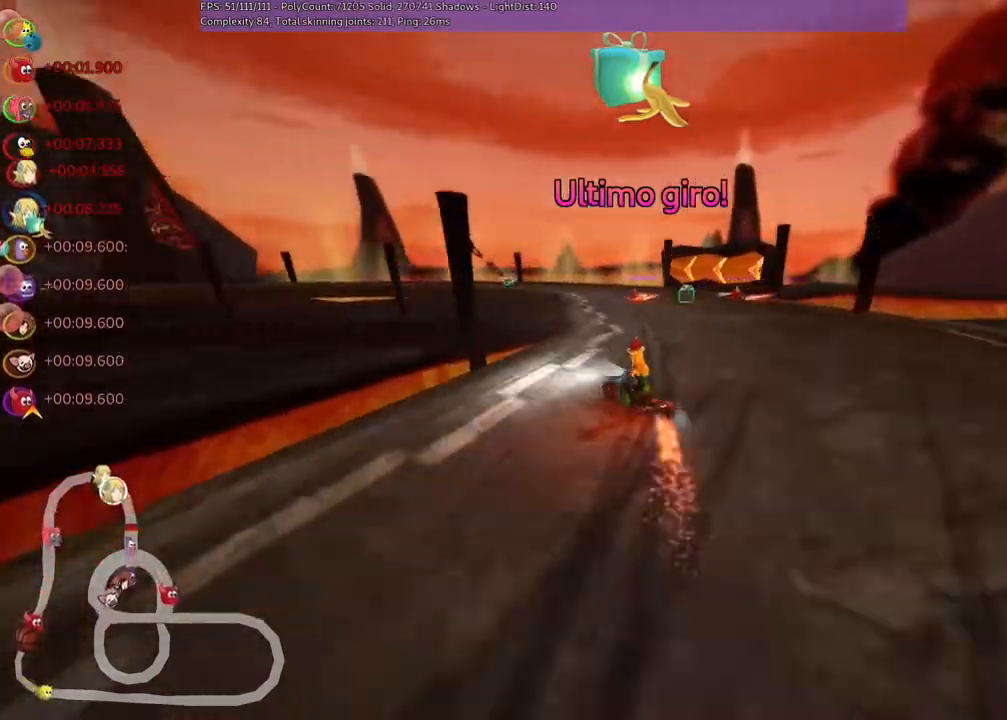
{"keys": ["m", "n", "up"], "events": [[67, "left", "up"], [267, "left", "down"], [400, "left", "up"], [433, "n", "down"], [500, "right", "up"]]}
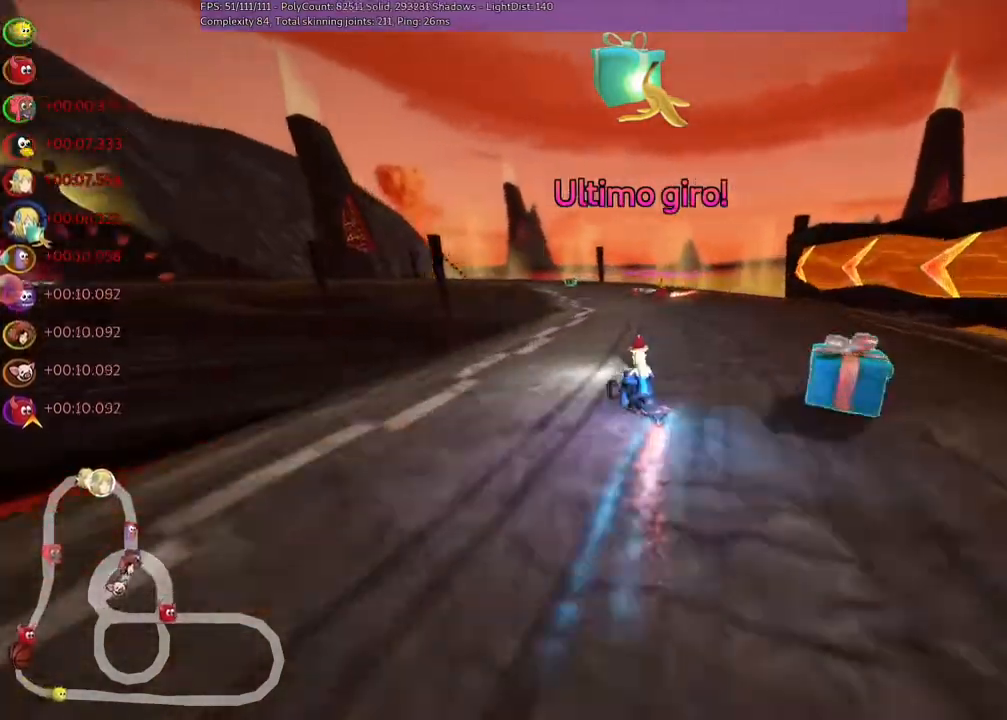
{"keys": ["up"], "events": [[33, "m", "up"], [133, "n", "up"]]}
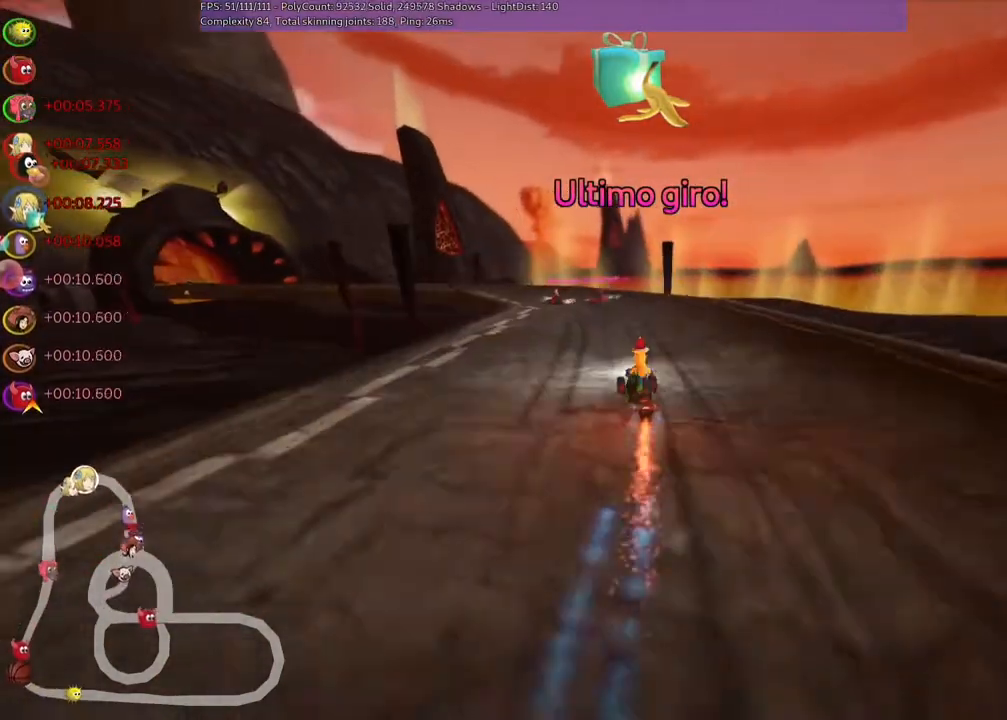
{"keys": ["m", "right", "up"], "events": [[67, "left", "down"], [67, "m", "down"], [400, "right", "down"], [433, "left", "up"]]}